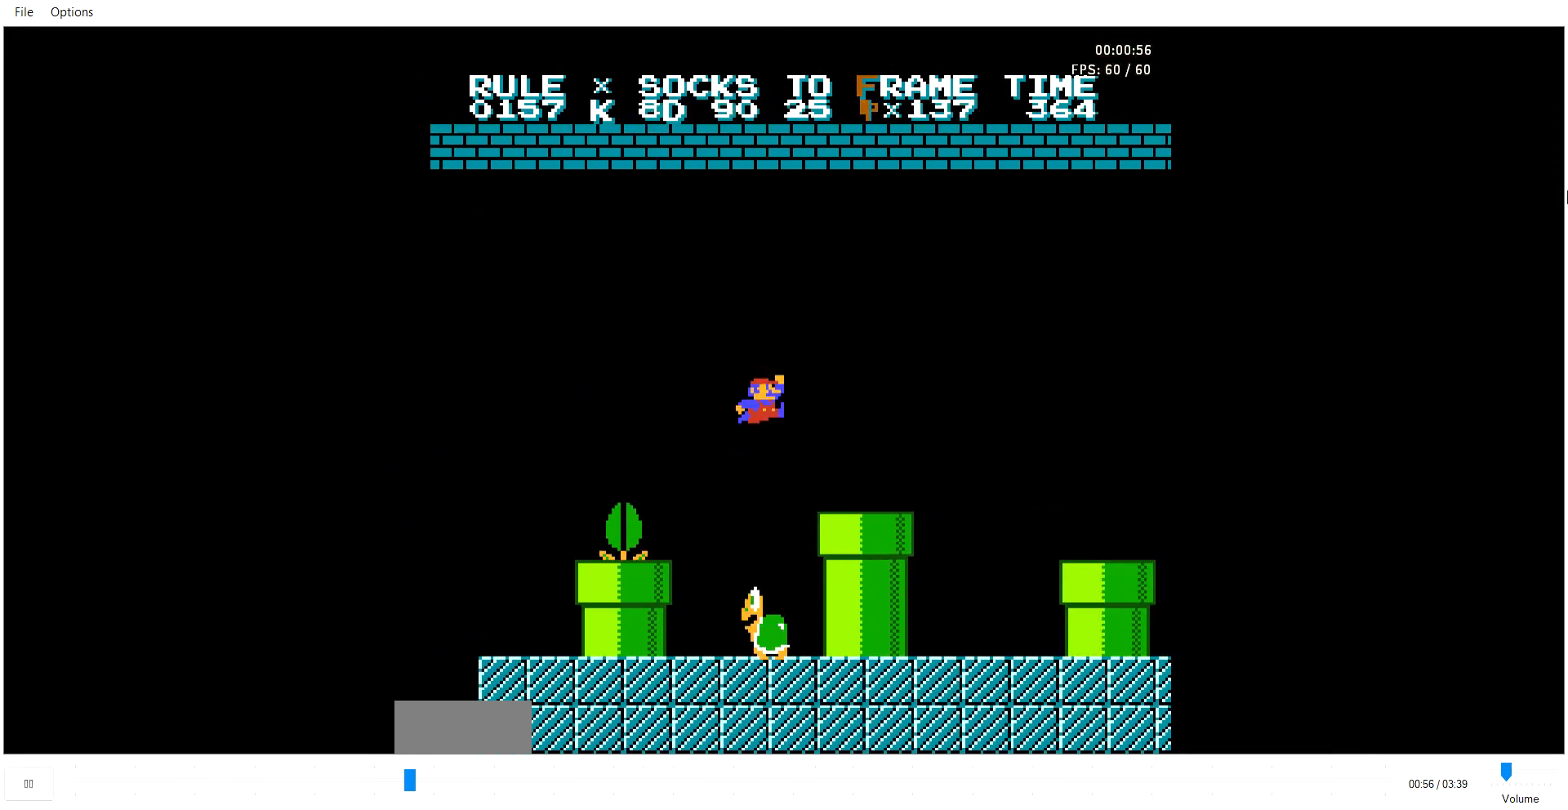
Gameplay with a controller (Nintendo layout); each line is a JSON object with the inputs held at the frame after it. "events" lists button and stick changes between this image and that frame as [ms after this image, input, new state], when the widget could be followed in between. Not read: L3 R3.
{"buttons": ["B", "DPAD_RIGHT"], "events": [[343, "A", "down"], [377, "A", "up"]]}
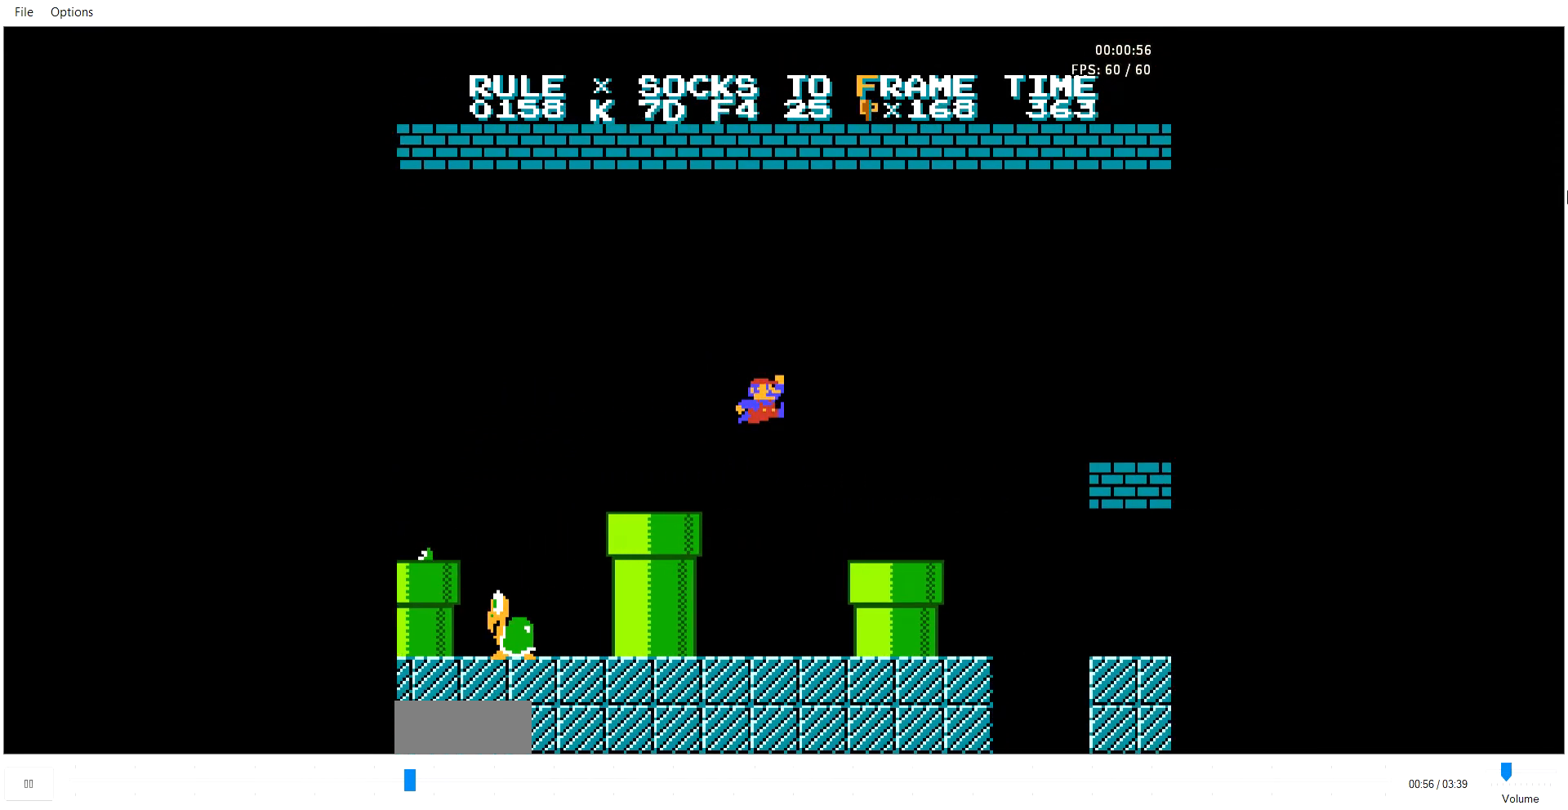
{"buttons": ["B", "DPAD_RIGHT"], "events": [[343, "A", "down"], [446, "A", "up"]]}
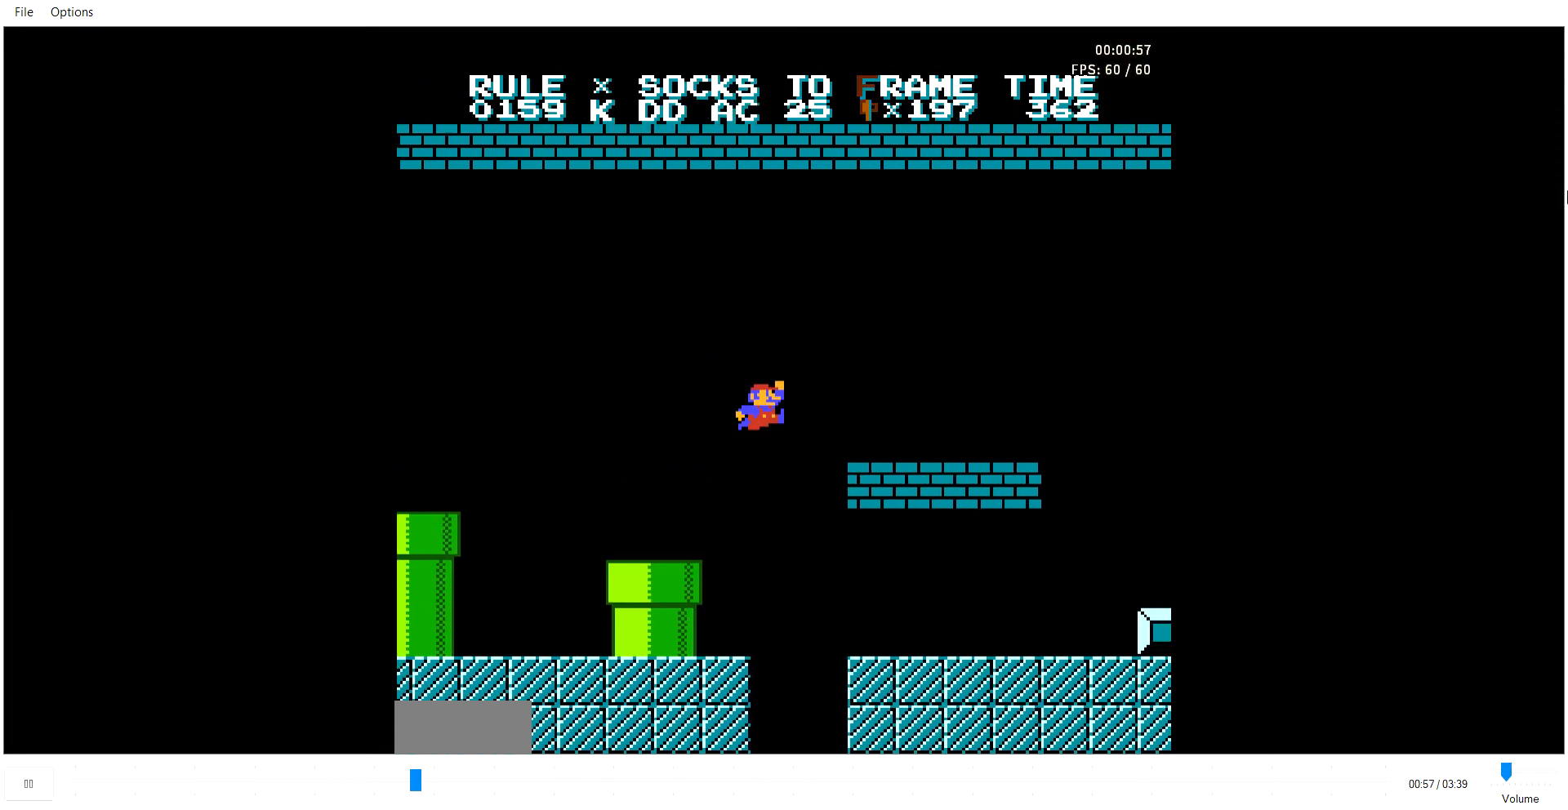
{"buttons": ["B", "DPAD_RIGHT"], "events": [[206, "A", "down"], [240, "A", "up"]]}
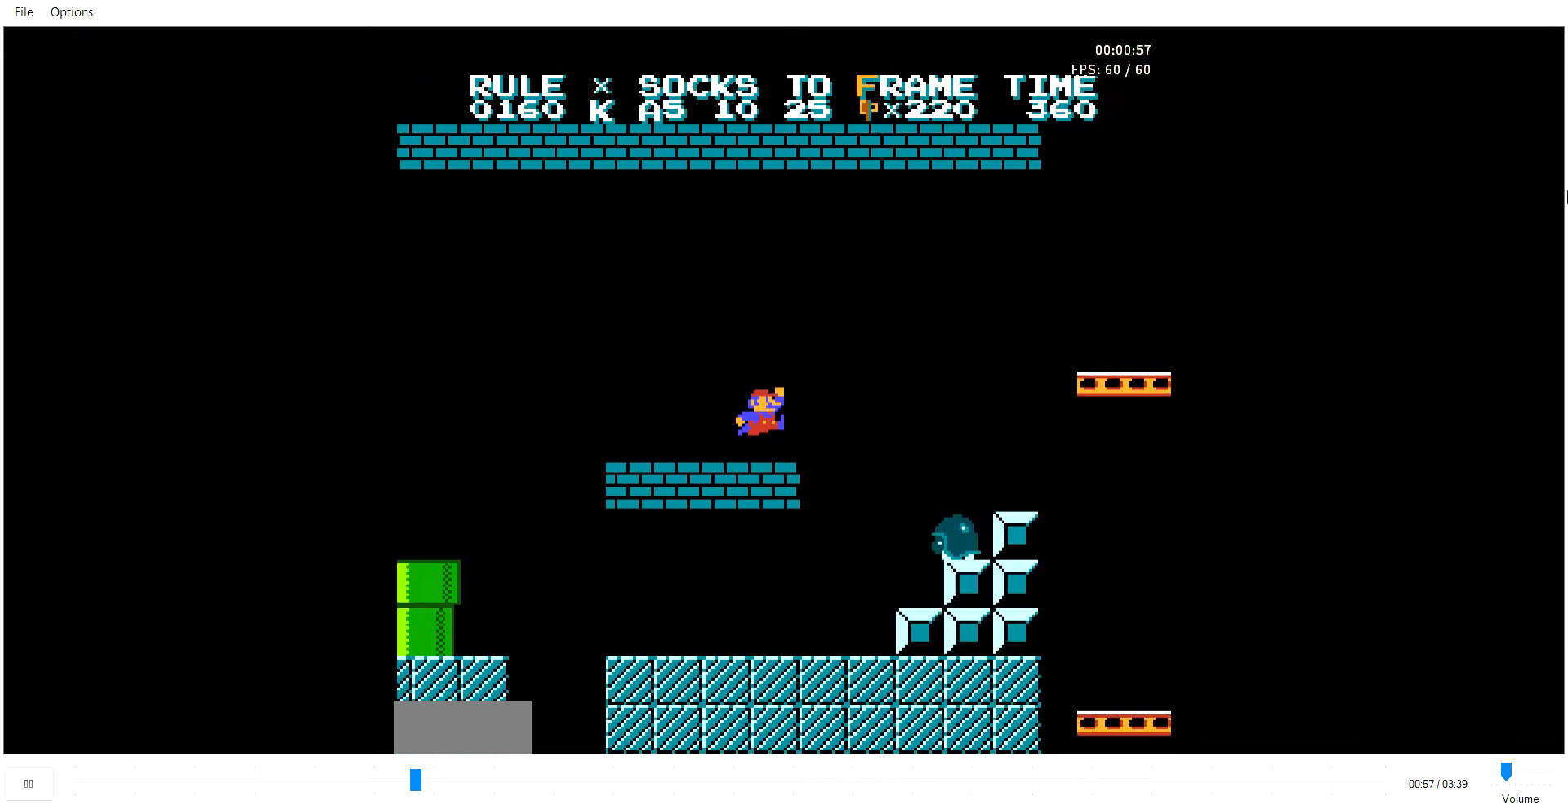
{"buttons": ["B", "DPAD_RIGHT"], "events": [[103, "A", "down"], [343, "A", "up"]]}
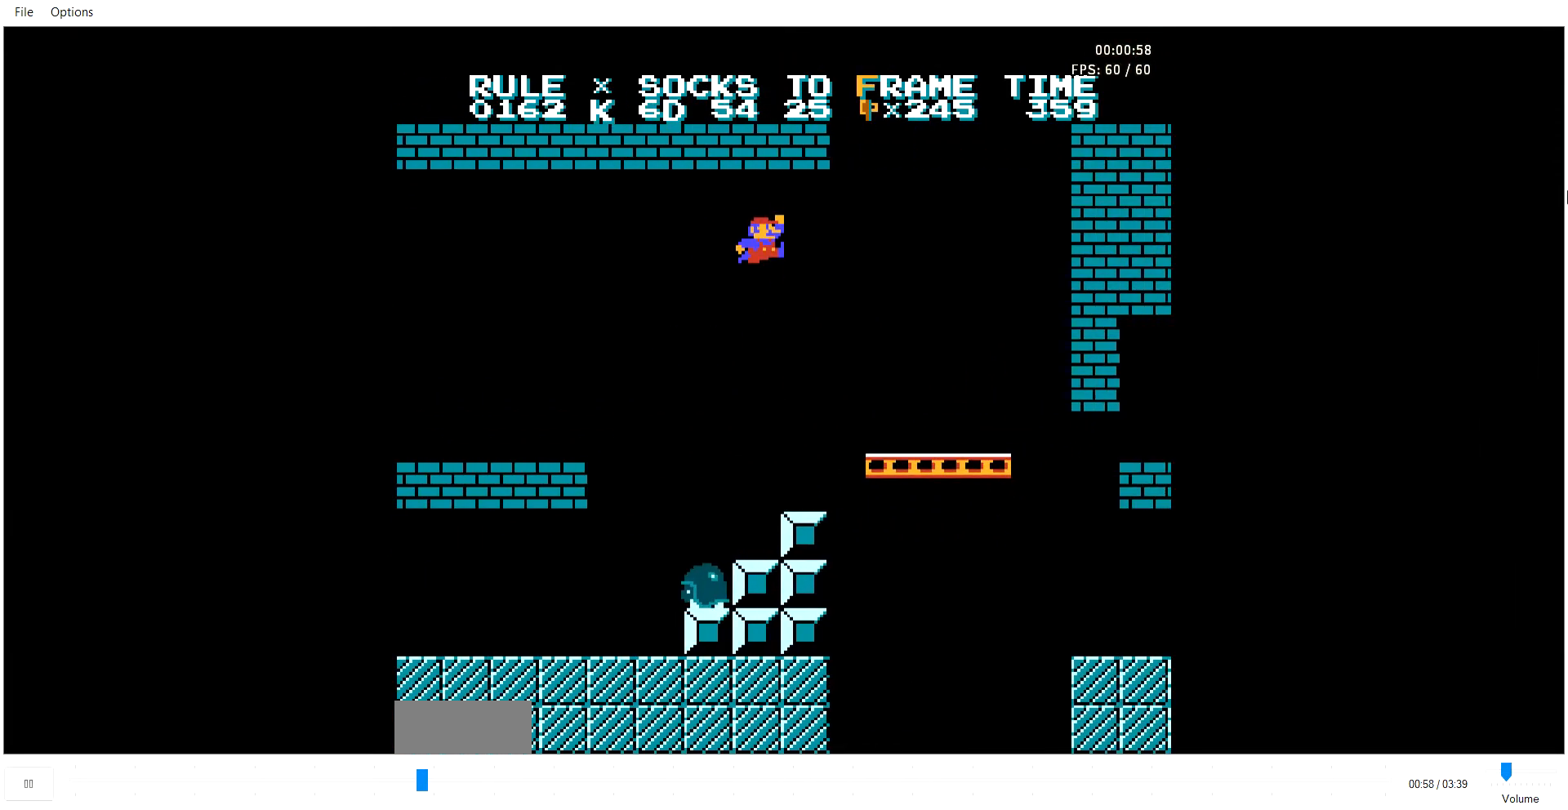
{"buttons": ["A", "B", "DPAD_RIGHT"], "events": [[514, "A", "down"]]}
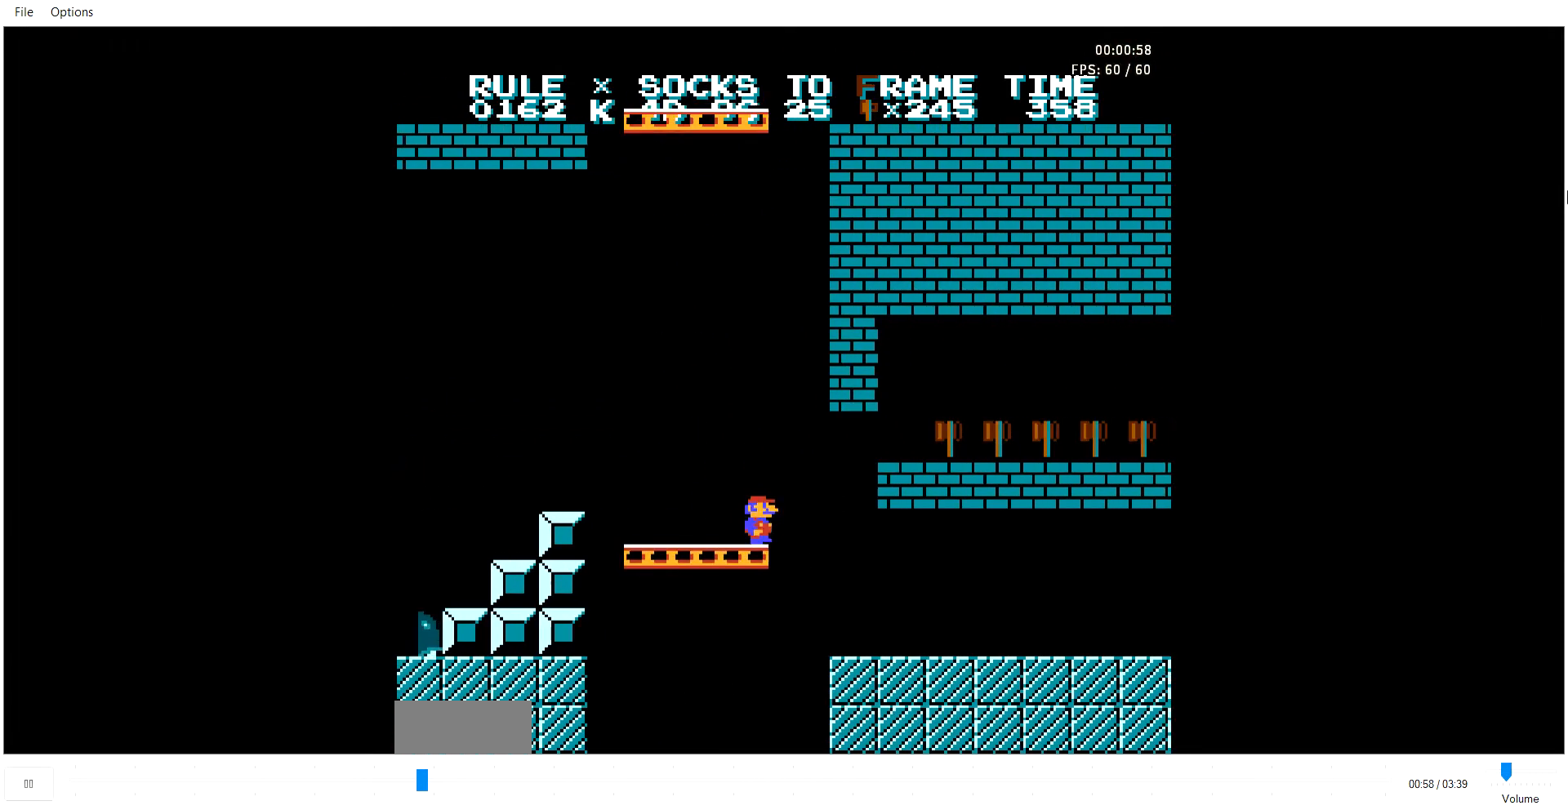
{"buttons": ["B", "DPAD_RIGHT"], "events": [[34, "A", "up"]]}
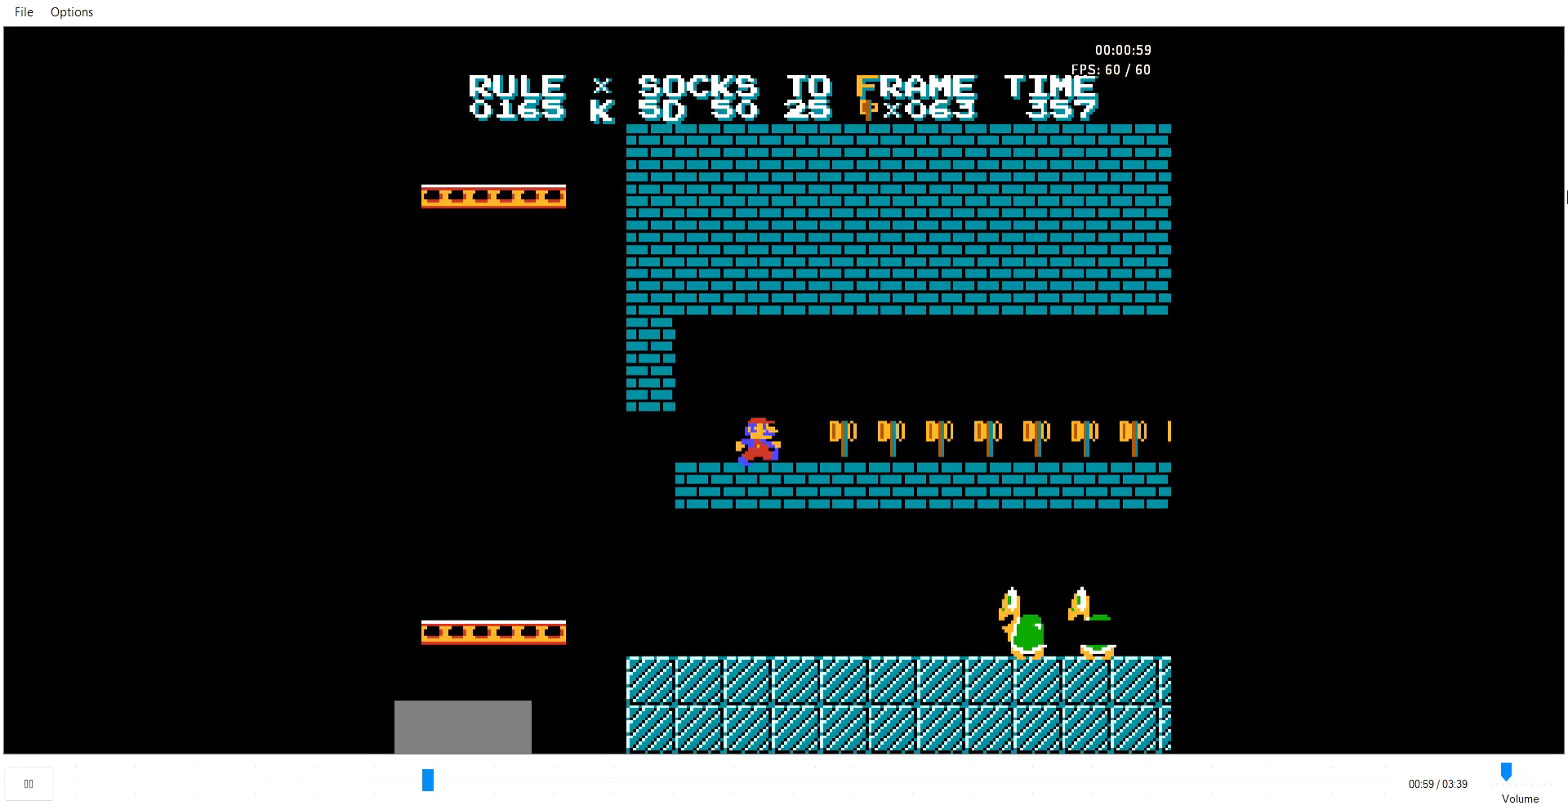
{"buttons": ["B", "DPAD_RIGHT"], "events": []}
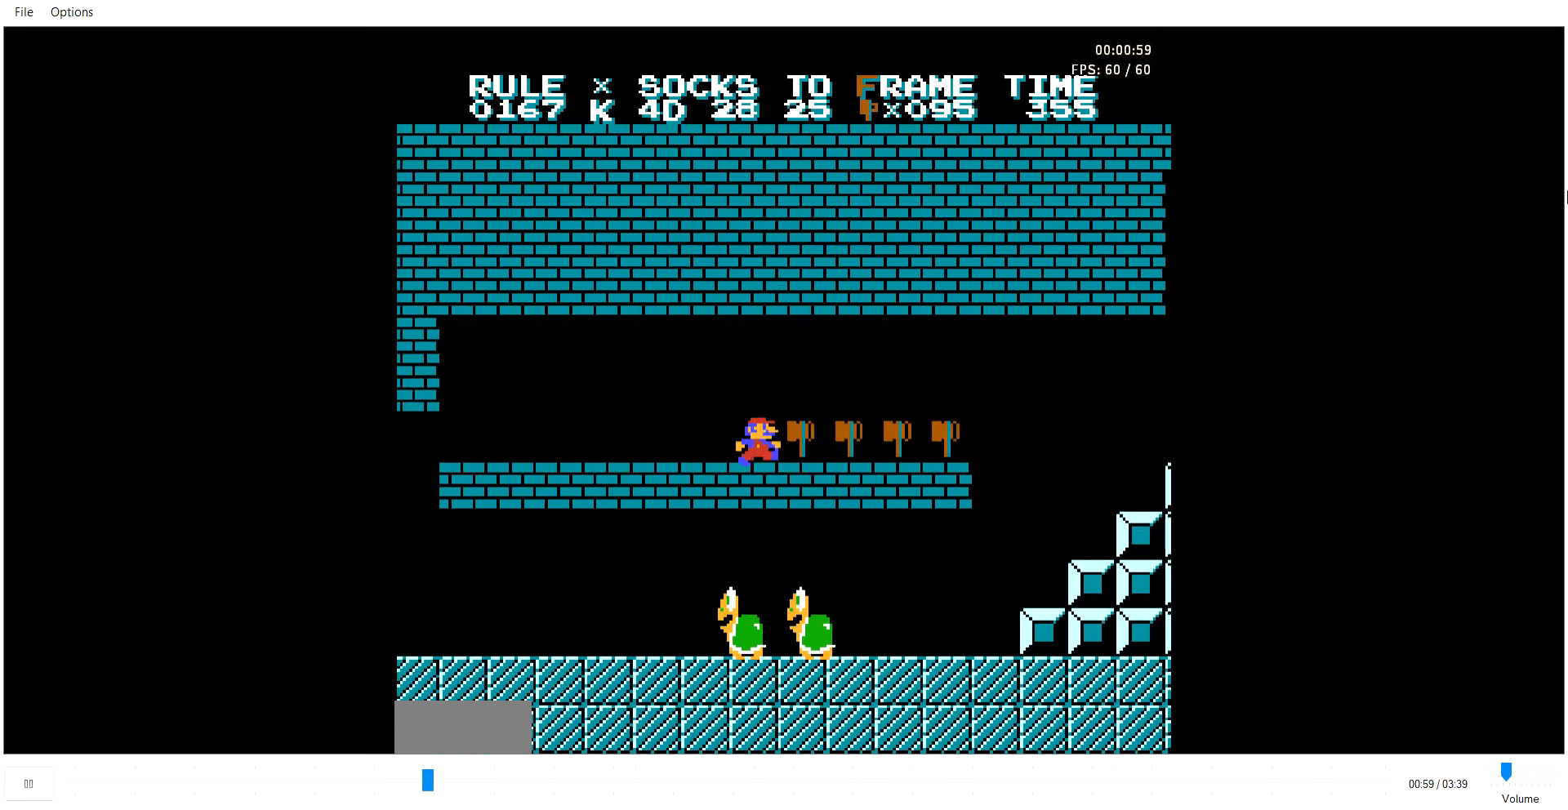
{"buttons": ["B", "DPAD_RIGHT"], "events": [[343, "A", "down"], [377, "A", "up"]]}
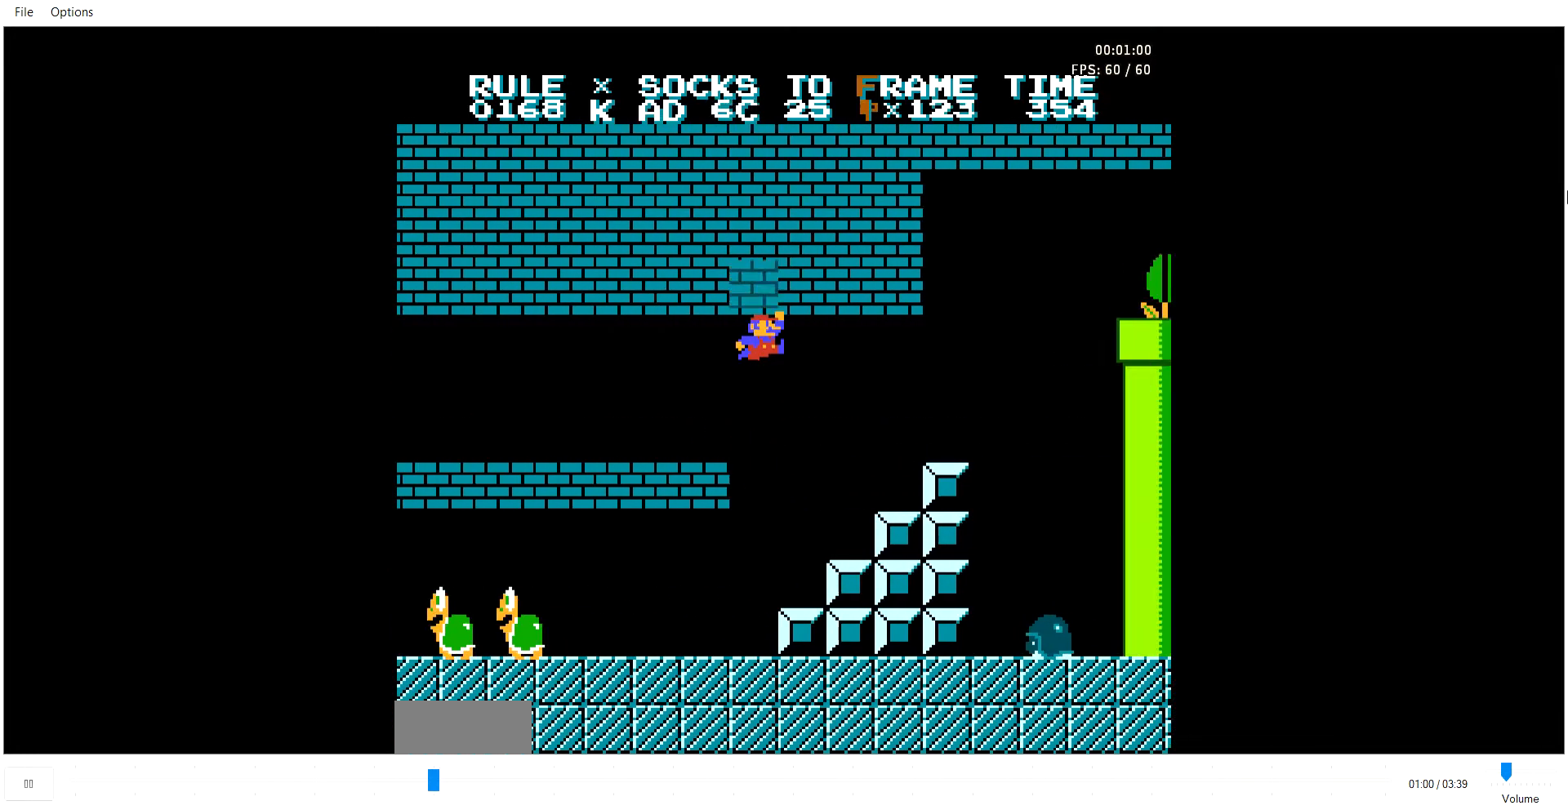
{"buttons": ["A", "B", "DPAD_RIGHT"], "events": [[275, "A", "down"]]}
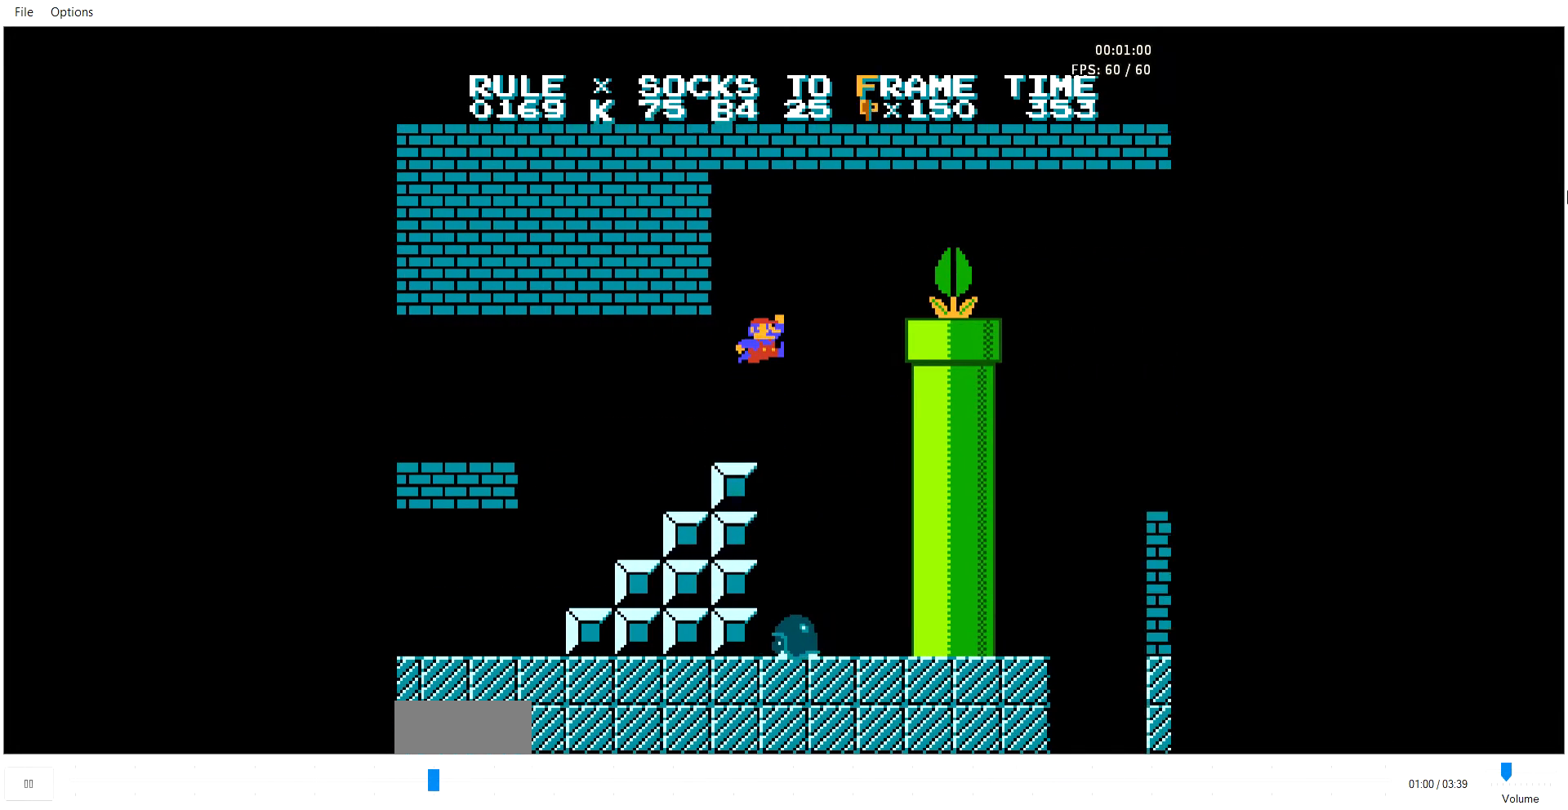
{"buttons": ["A", "B", "DPAD_RIGHT"], "events": [[138, "A", "up"], [343, "A", "down"]]}
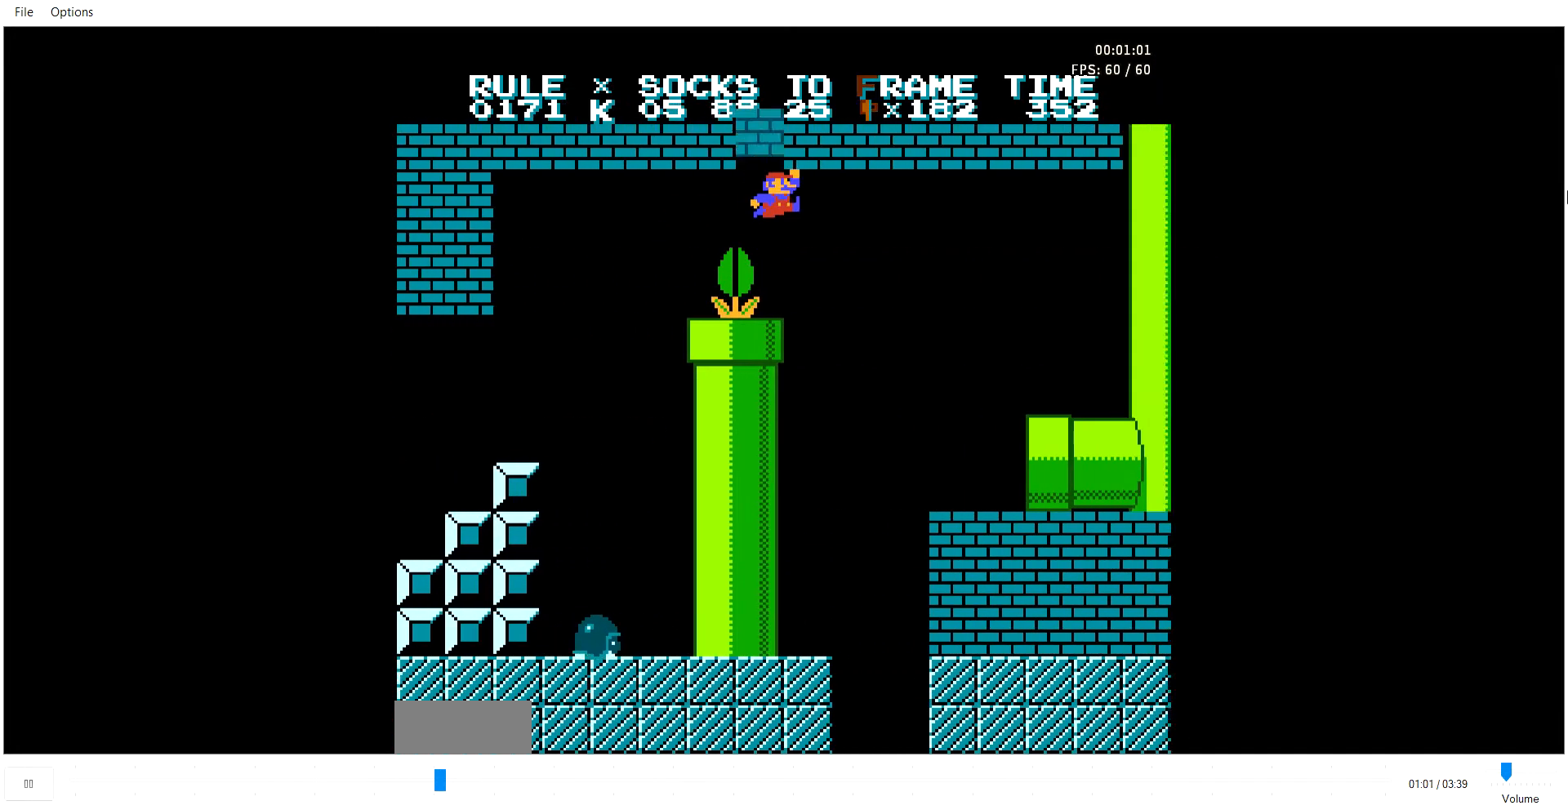
{"buttons": ["B", "DPAD_RIGHT"], "events": [[309, "A", "up"]]}
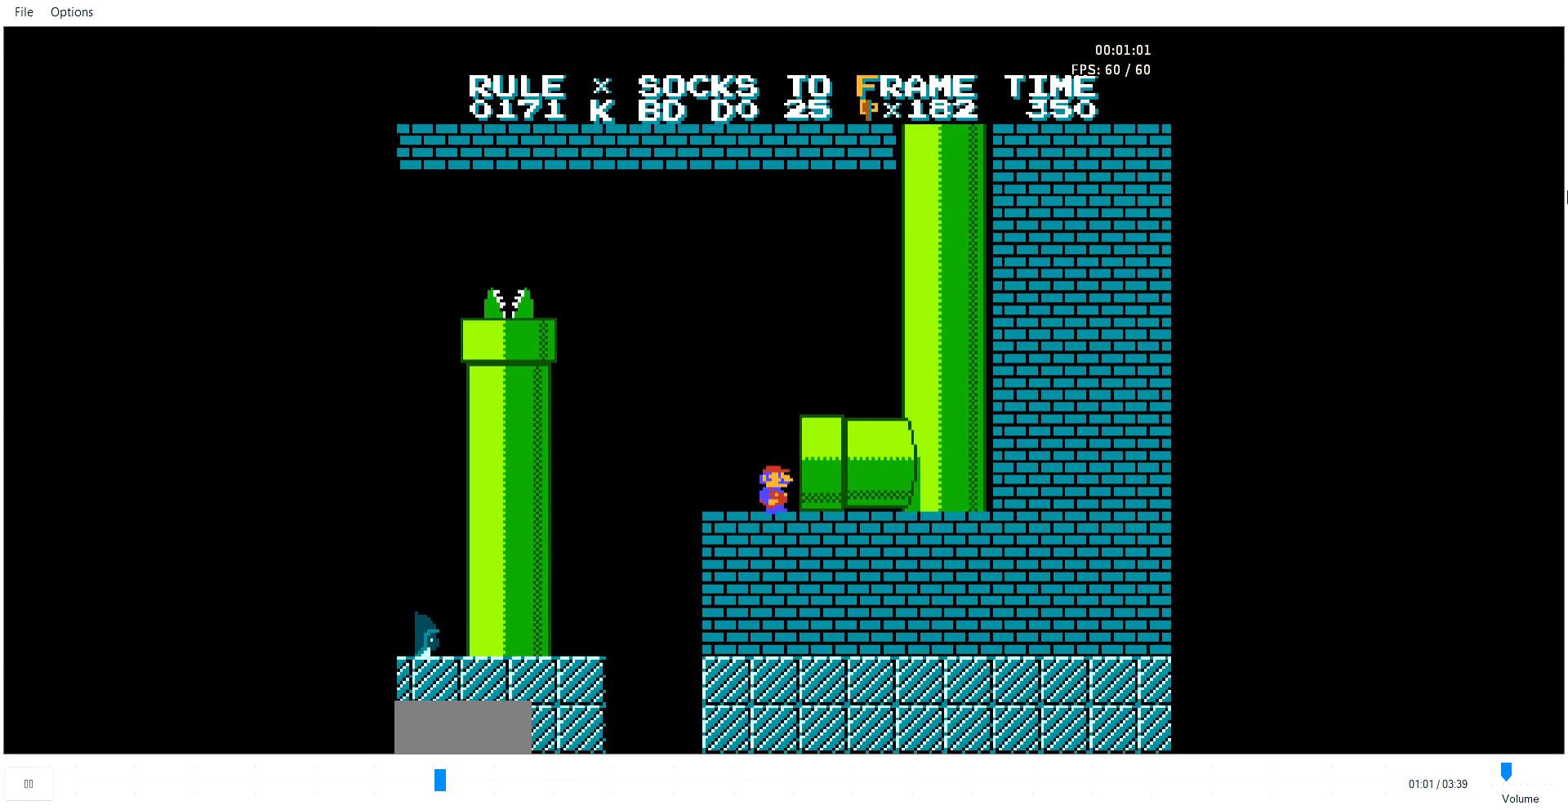
{"buttons": ["B", "DPAD_RIGHT"], "events": []}
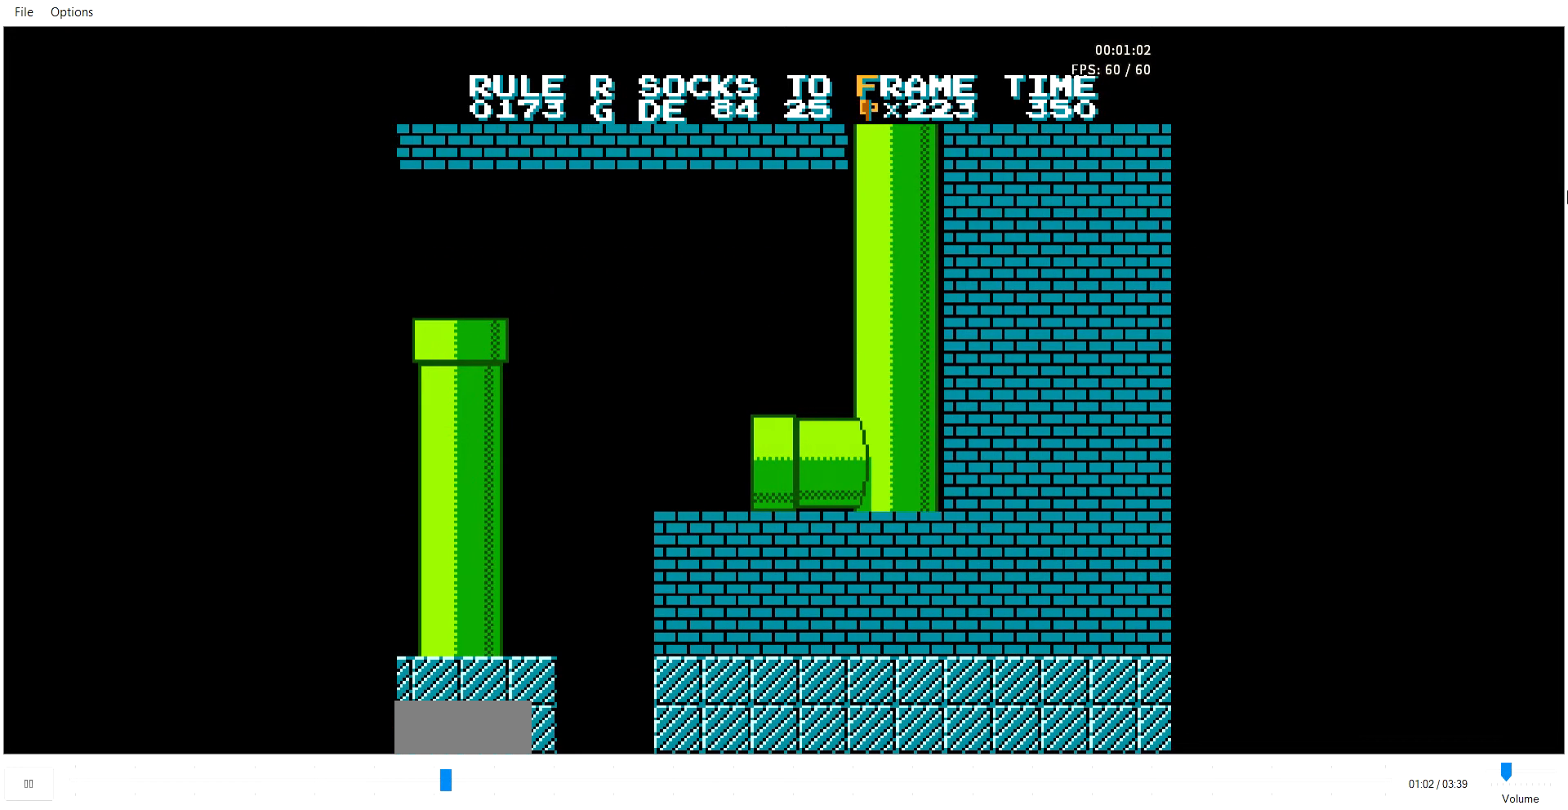
{"buttons": ["B", "DPAD_RIGHT"], "events": []}
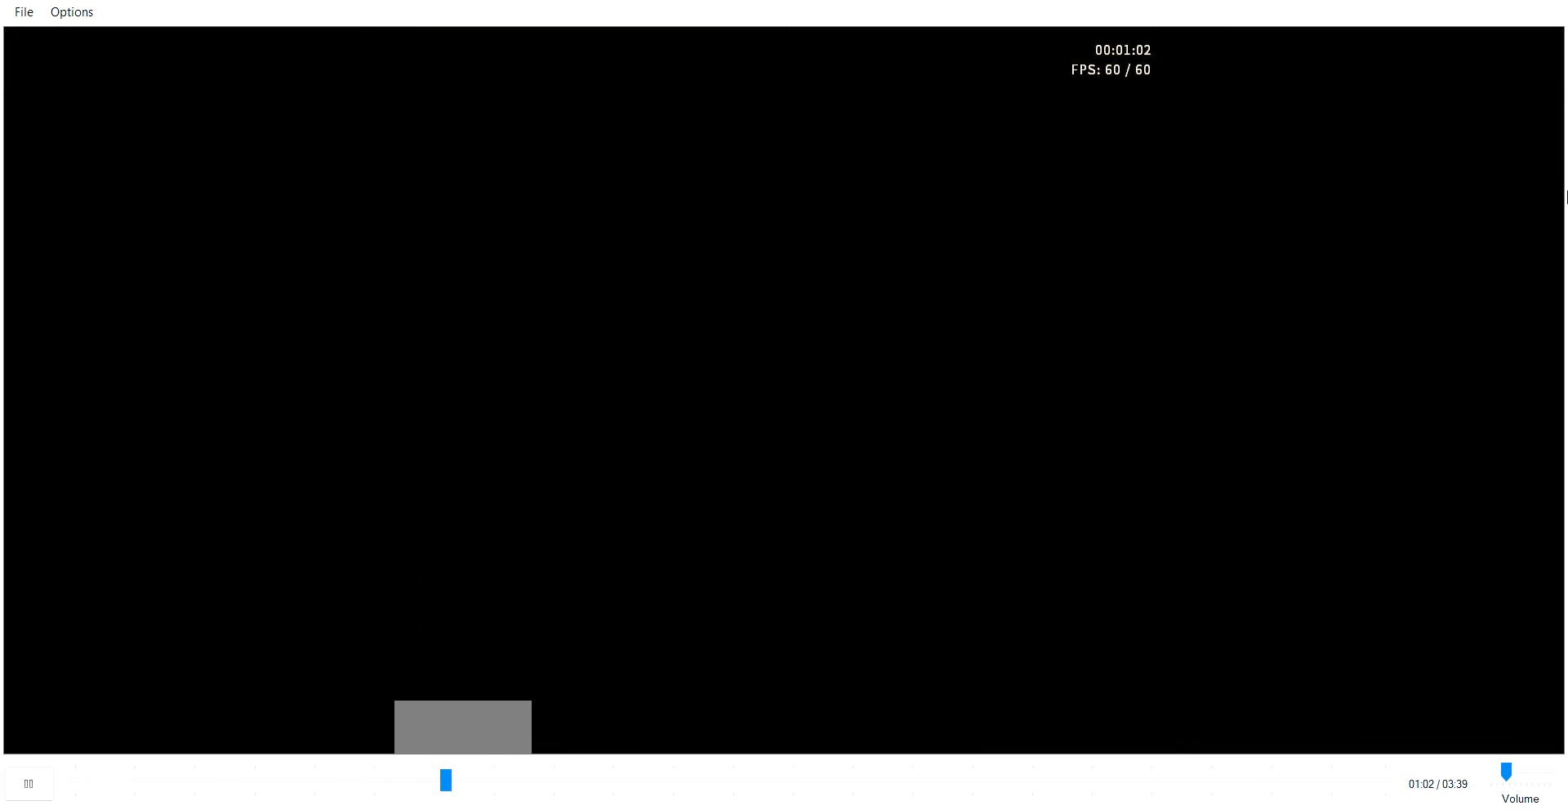
{"buttons": ["B"], "events": [[411, "DPAD_RIGHT", "up"]]}
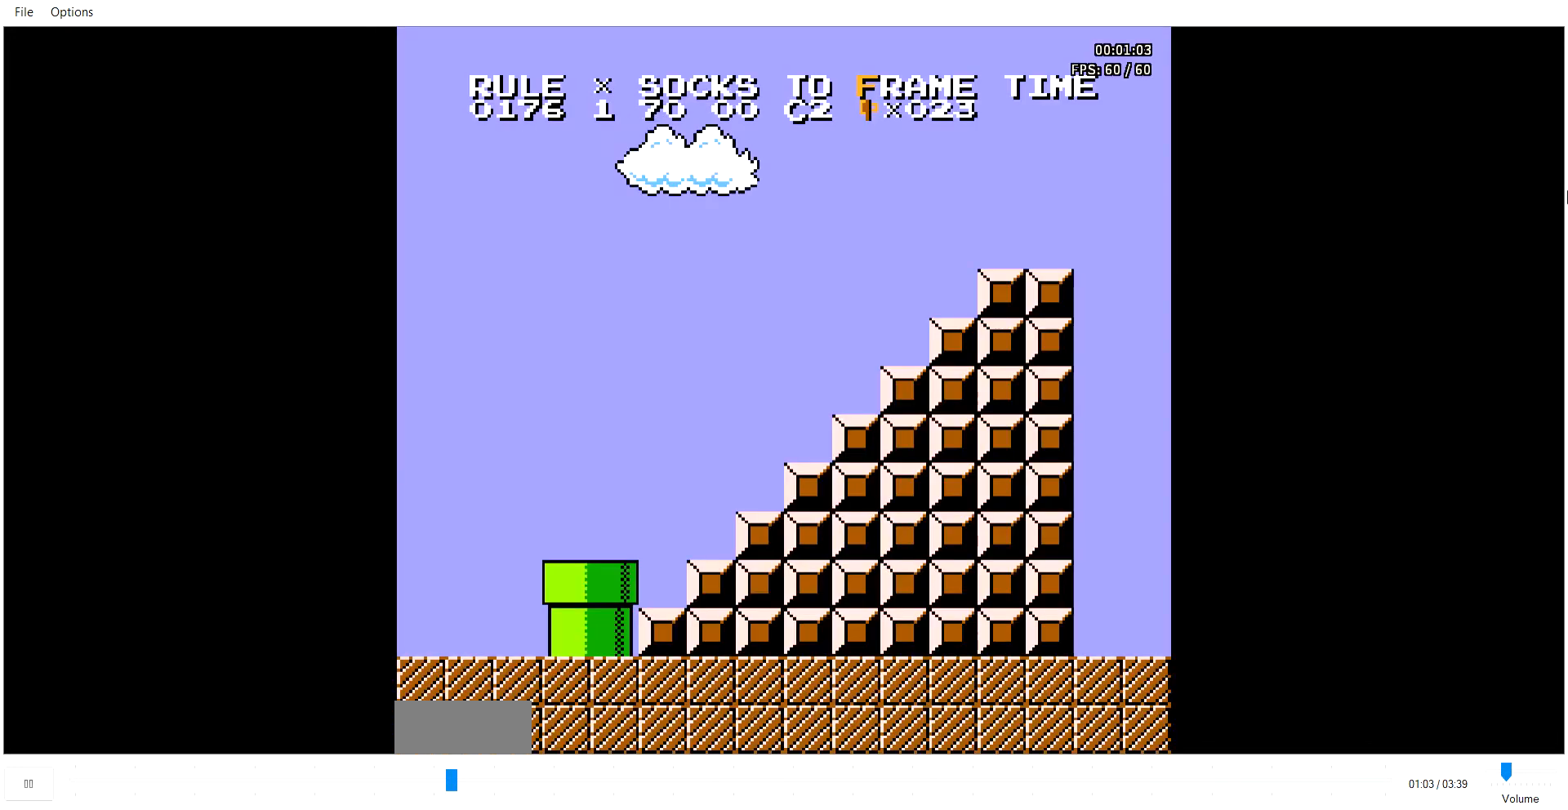
{"buttons": [], "events": [[137, "B", "up"]]}
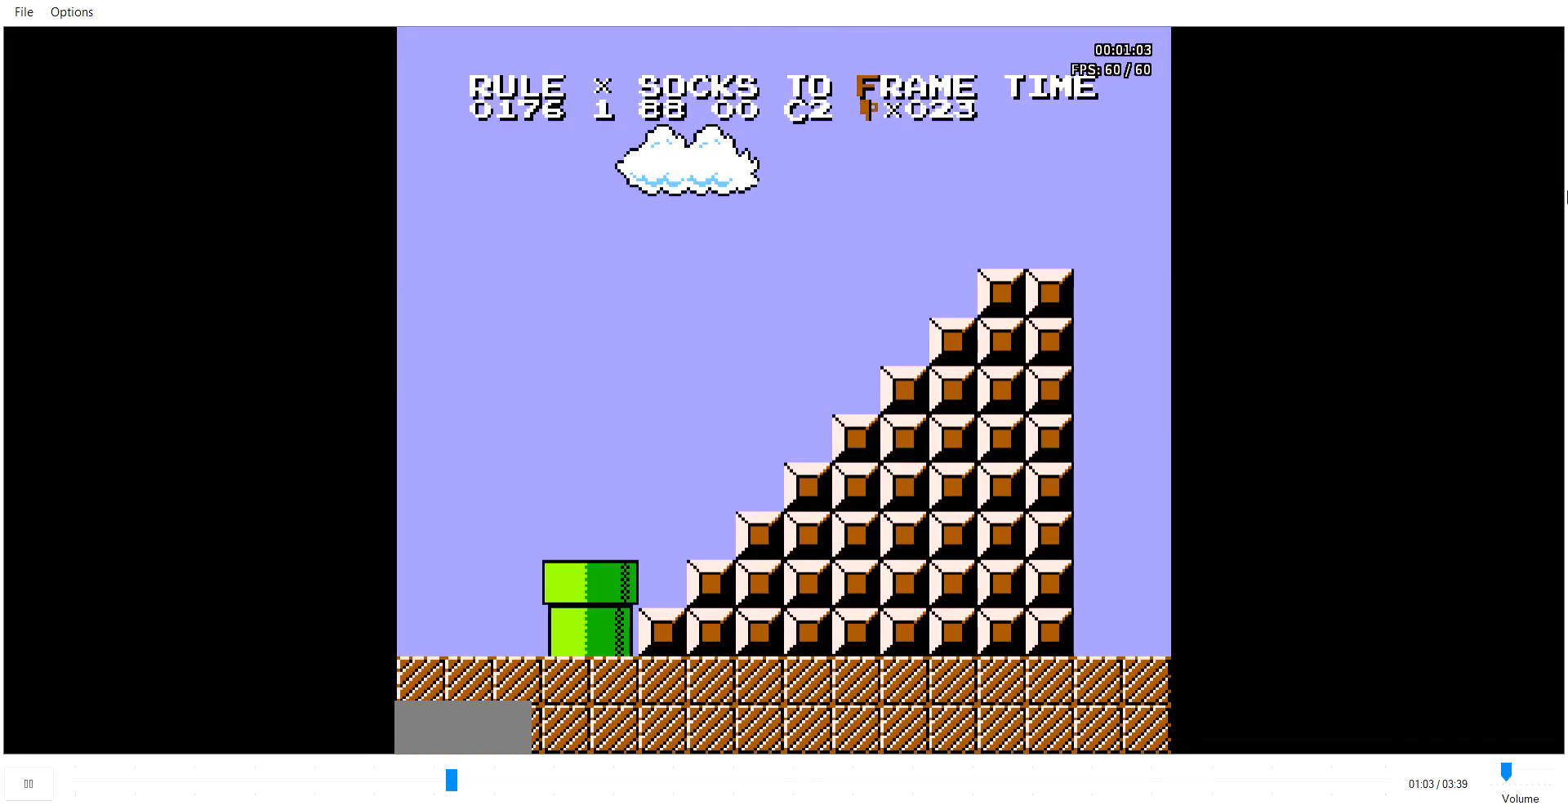
{"buttons": ["B"], "events": [[171, "B", "down"]]}
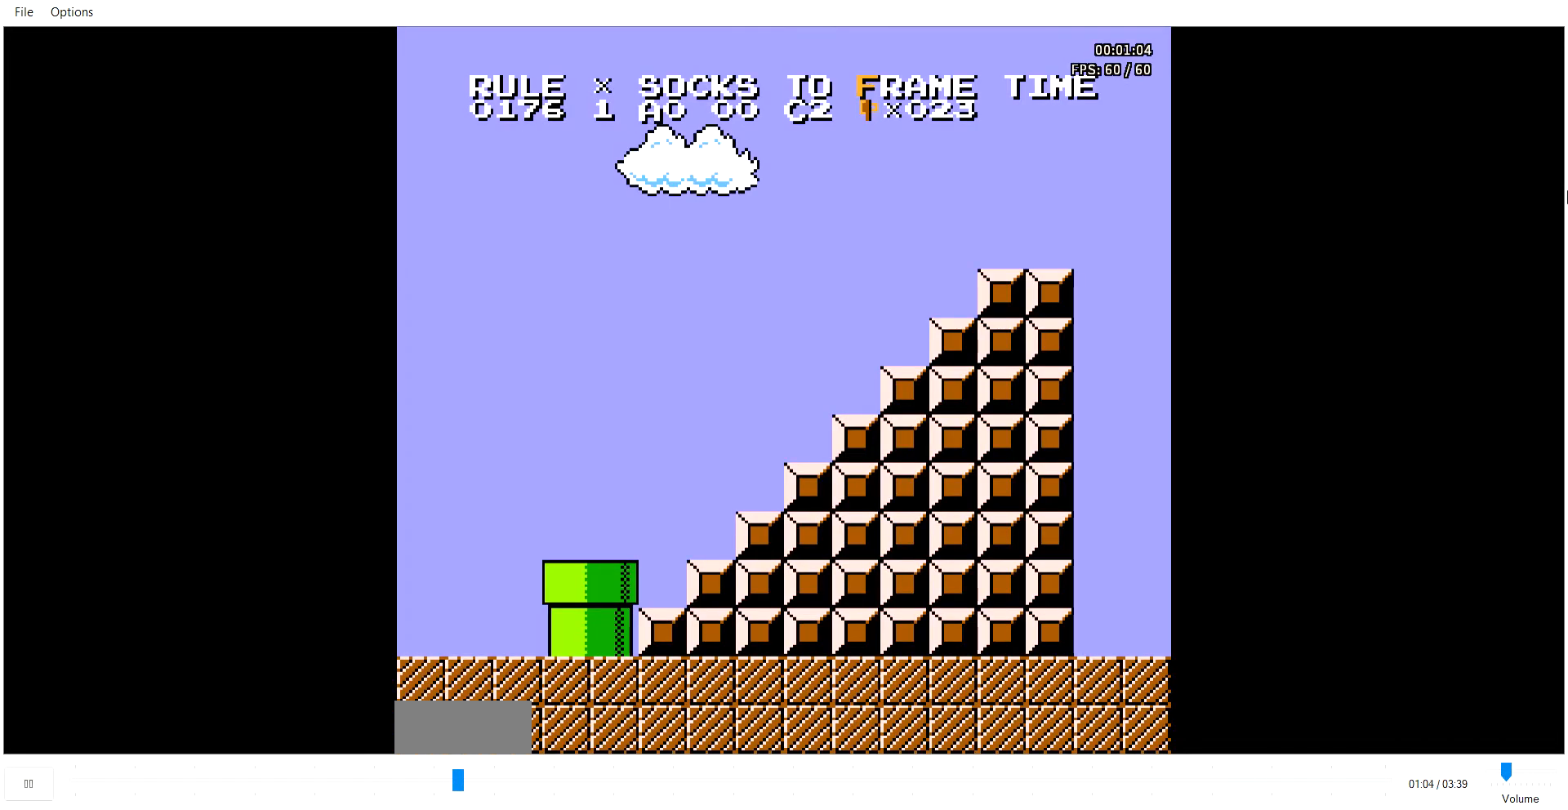
{"buttons": ["B", "DPAD_RIGHT"], "events": [[446, "DPAD_LEFT", "down"], [480, "A", "down"], [480, "DPAD_LEFT", "up"], [480, "DPAD_RIGHT", "down"], [514, "A", "up"]]}
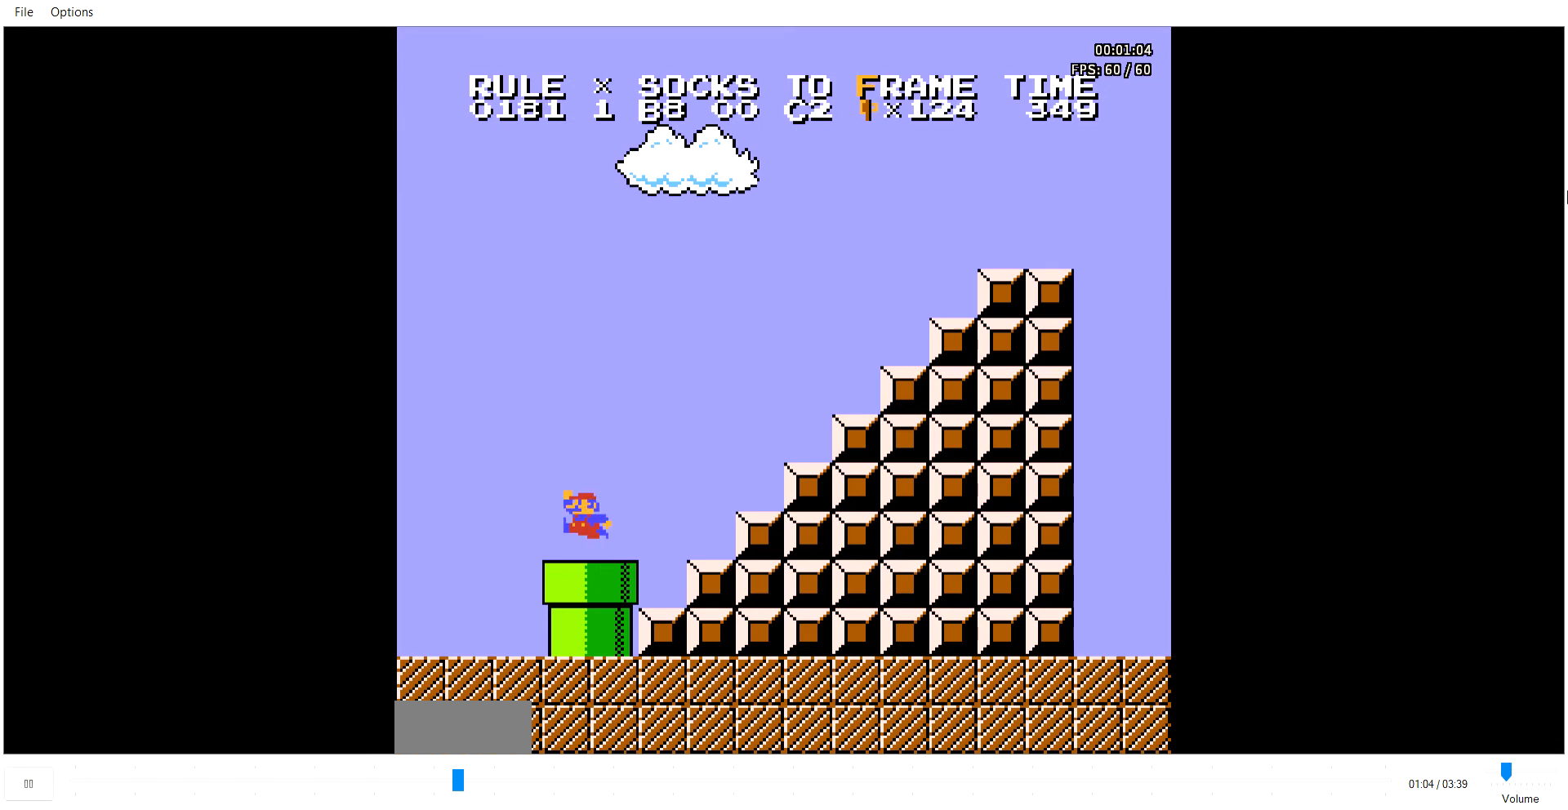
{"buttons": ["A", "B", "DPAD_RIGHT"], "events": [[378, "A", "down"]]}
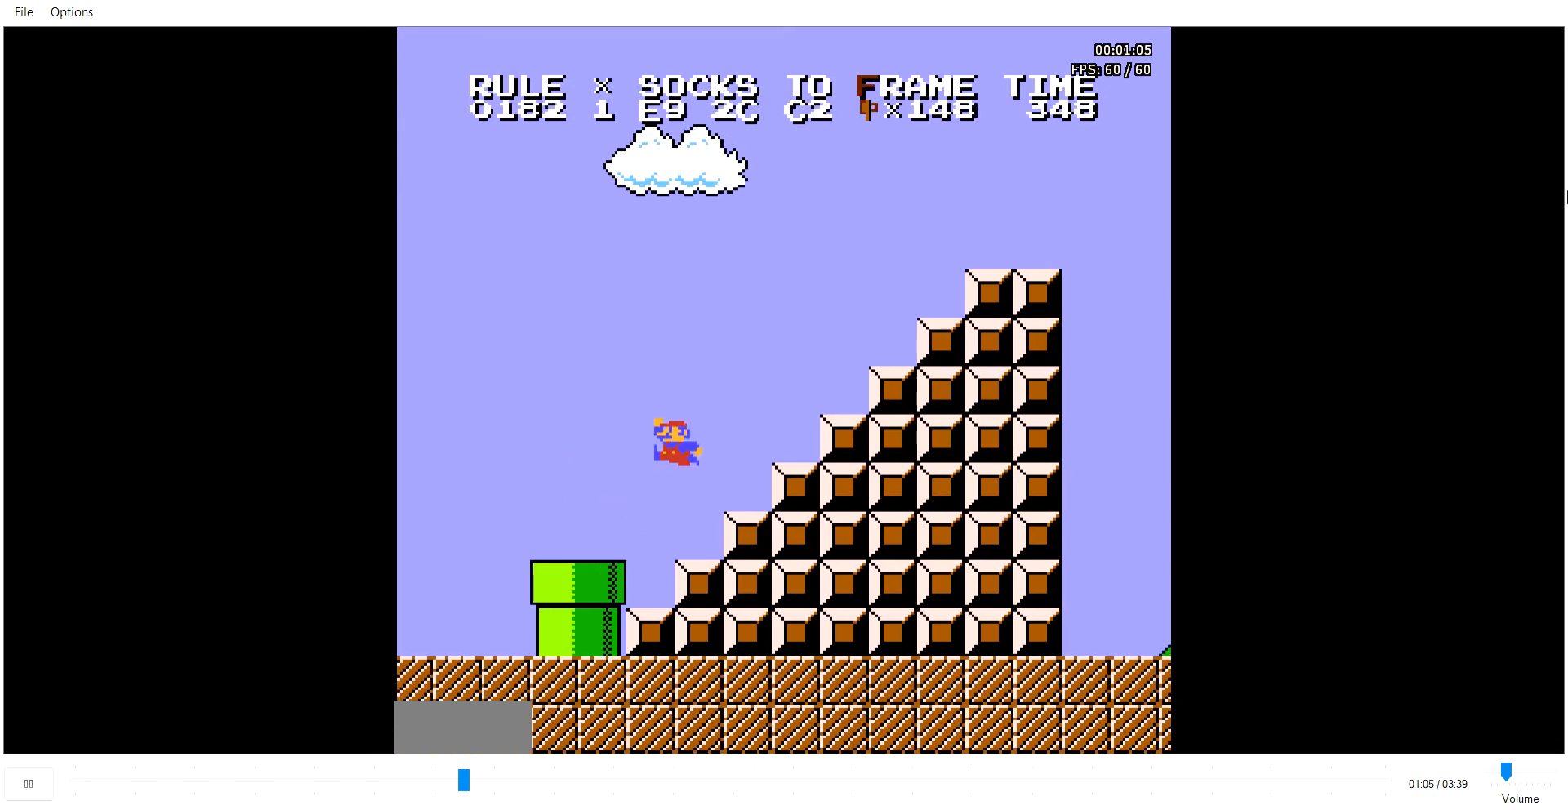
{"buttons": ["B", "DPAD_RIGHT"], "events": [[445, "A", "up"]]}
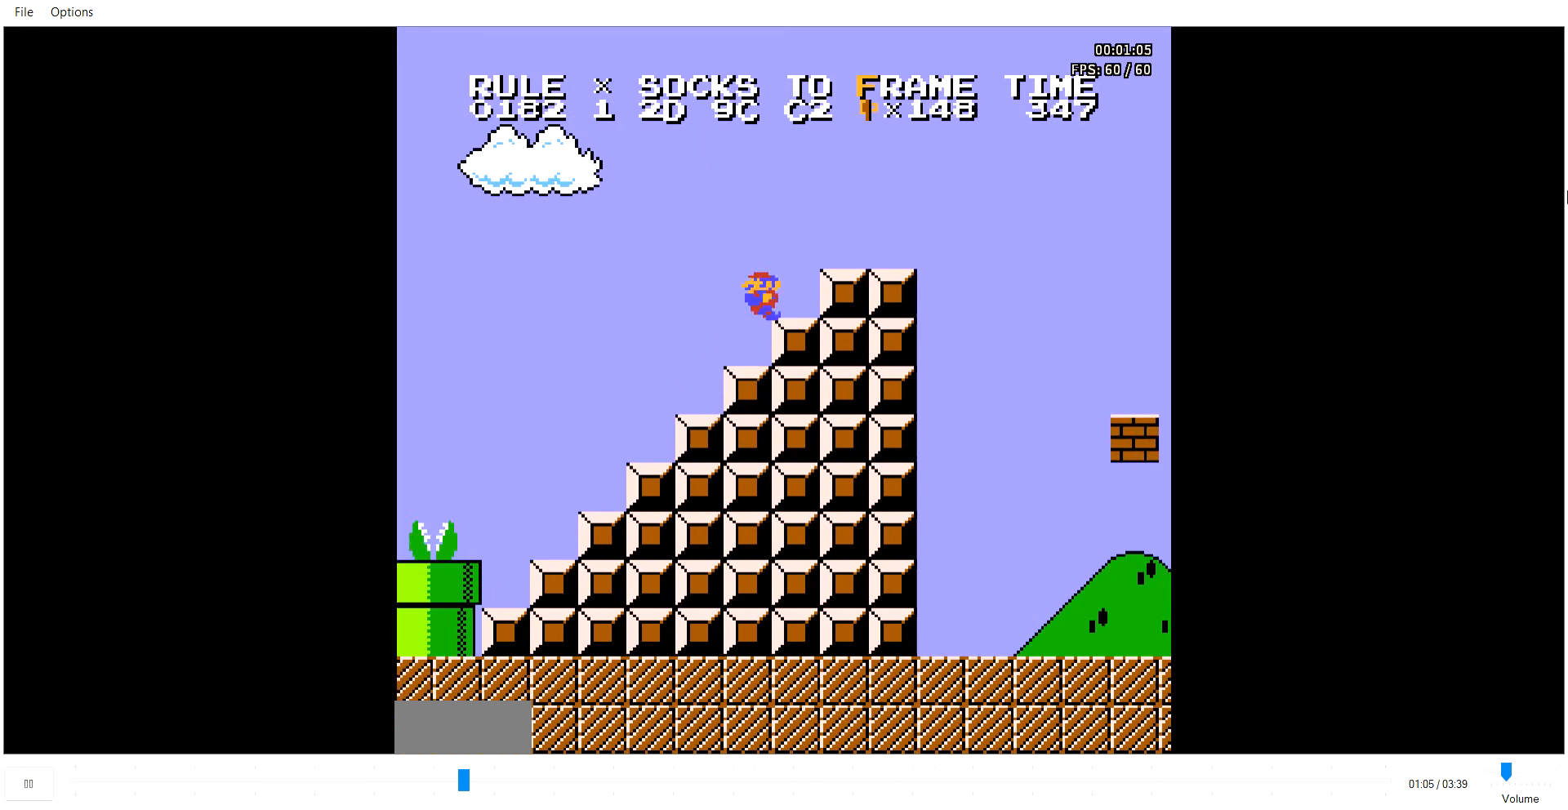
{"buttons": ["B", "DPAD_LEFT"], "events": [[34, "A", "down"], [69, "A", "up"], [343, "A", "down"], [377, "A", "up"], [446, "DPAD_LEFT", "down"], [446, "DPAD_RIGHT", "up"]]}
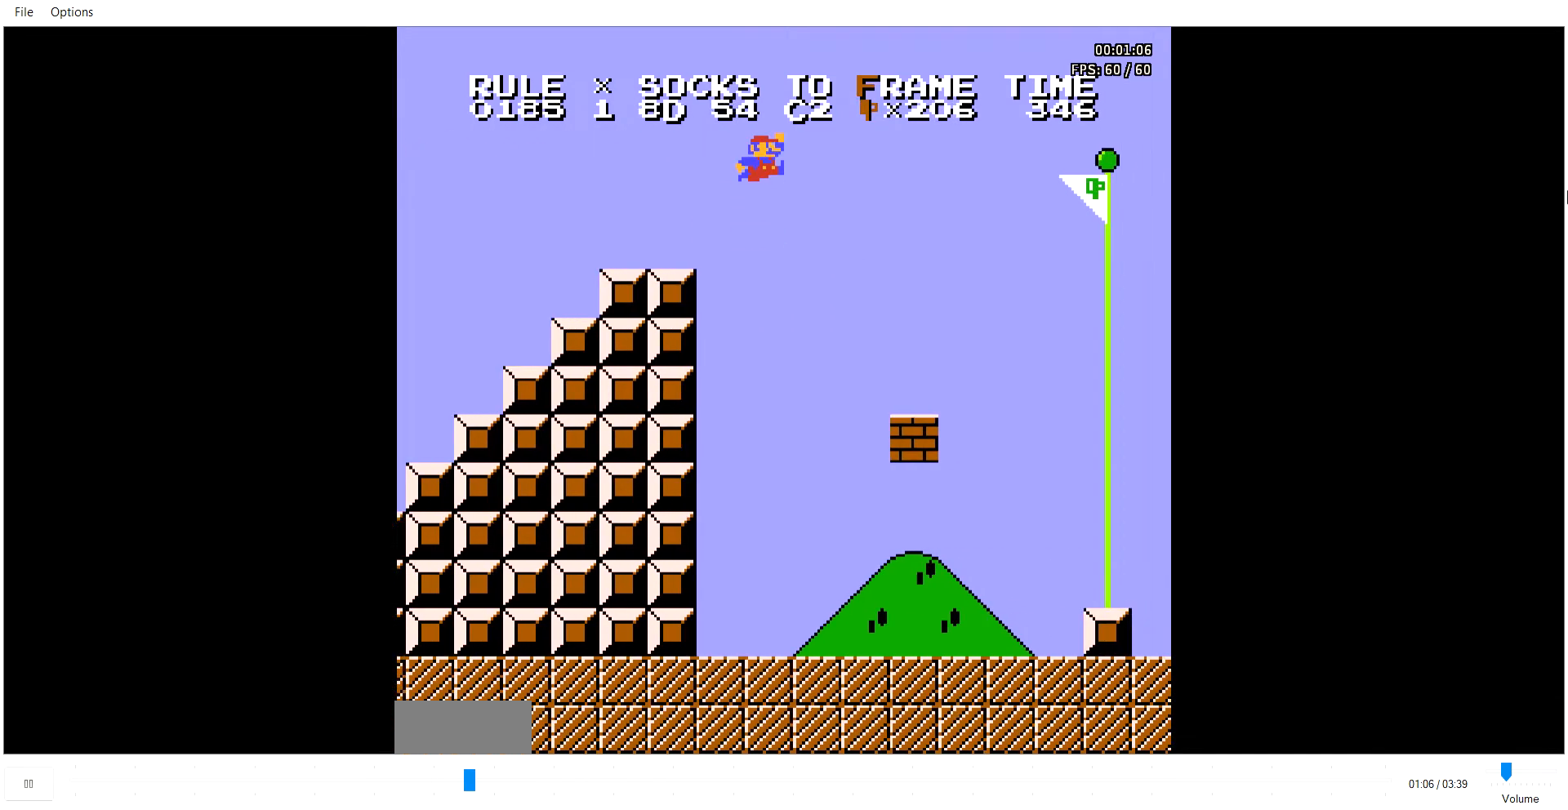
{"buttons": ["B", "DPAD_RIGHT"], "events": [[69, "DPAD_LEFT", "up"], [137, "DPAD_RIGHT", "down"], [343, "DPAD_LEFT", "down"], [343, "DPAD_RIGHT", "up"], [446, "DPAD_LEFT", "up"], [446, "DPAD_RIGHT", "down"]]}
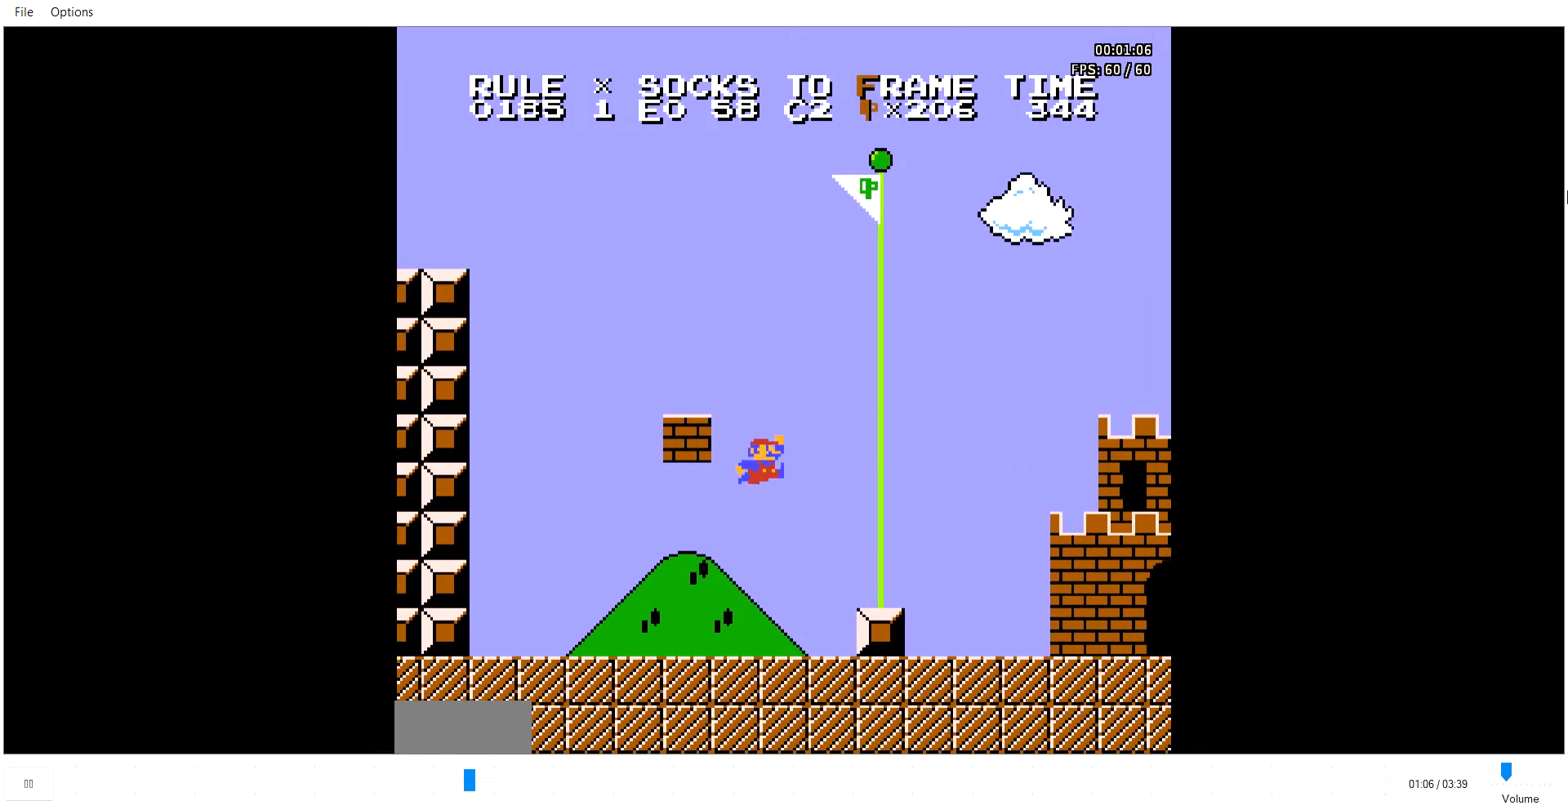
{"buttons": ["DPAD_RIGHT"], "events": [[103, "DPAD_LEFT", "down"], [103, "DPAD_RIGHT", "up"], [137, "DPAD_LEFT", "up"], [137, "DPAD_RIGHT", "down"], [206, "B", "up"], [206, "DPAD_LEFT", "down"], [206, "DPAD_RIGHT", "up"], [240, "DPAD_LEFT", "up"], [240, "DPAD_RIGHT", "down"], [274, "DPAD_RIGHT", "up"], [308, "DPAD_RIGHT", "down"]]}
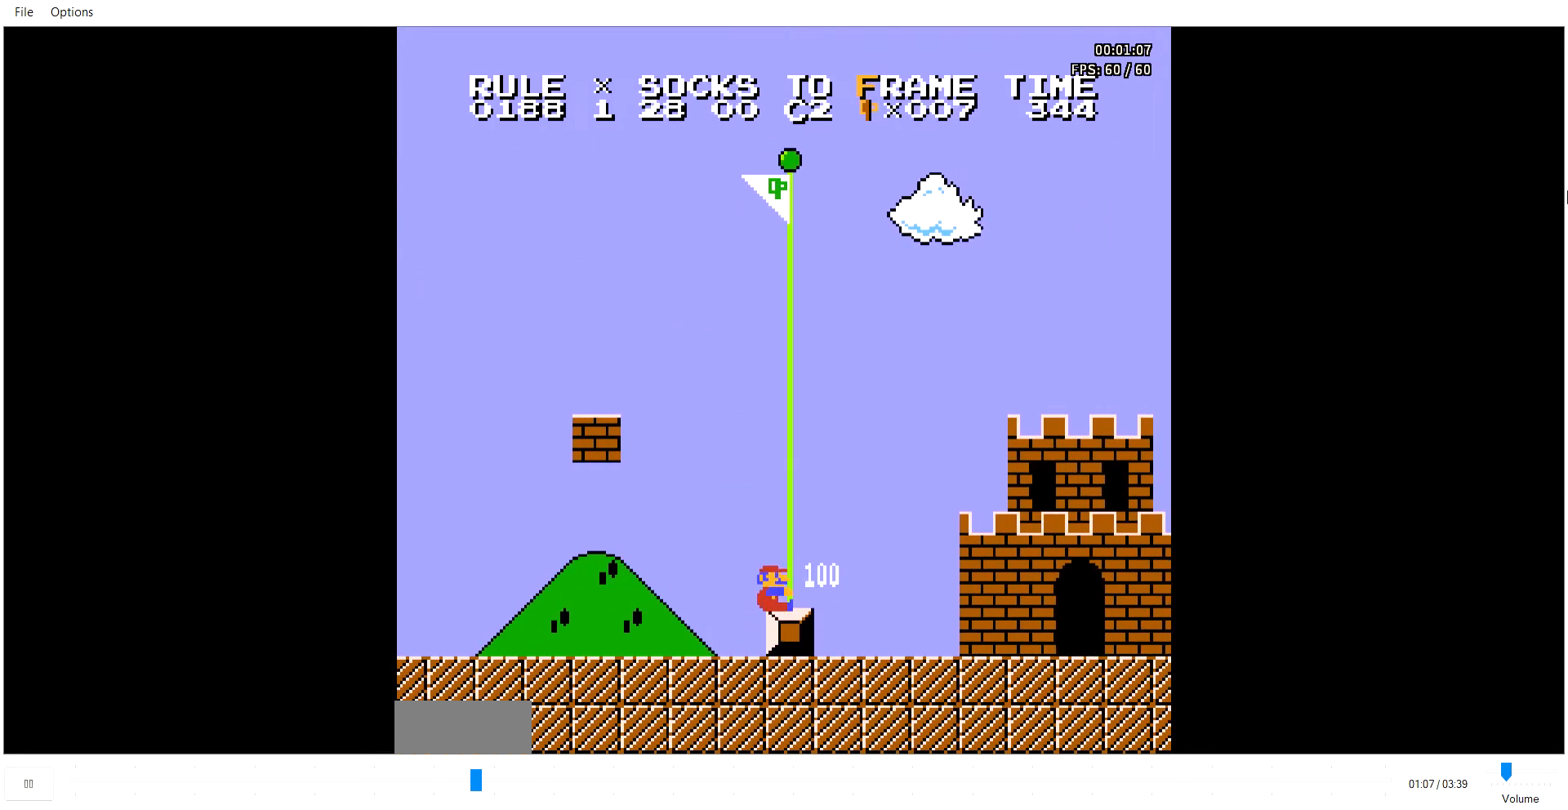
{"buttons": [], "events": [[172, "DPAD_RIGHT", "up"]]}